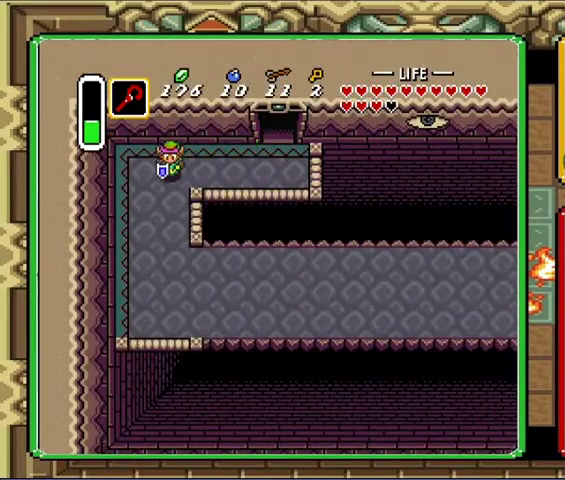
Gameplay with a controller (Nintendo layout); each line is a JSON object with the inputs held at the frame after it. "events" lists button and stick changes between this image and that frame as [ms after this image, input, new state], when the widget could be followed in between. Not read: A L3 R3.
{"buttons": ["DPAD_DOWN"], "events": [[100, "DPAD_DOWN", "down"], [133, "DPAD_LEFT", "up"]]}
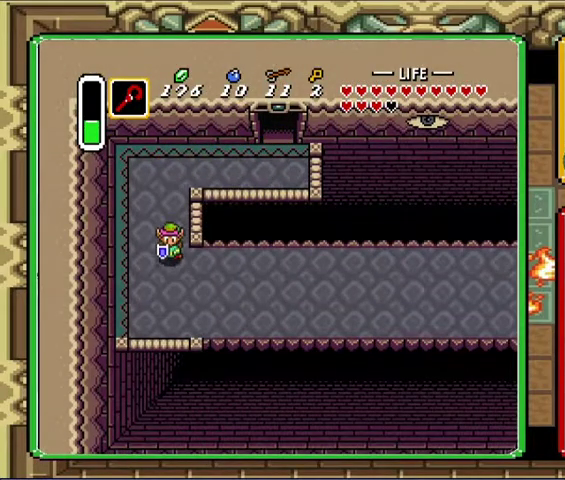
{"buttons": [], "events": [[167, "DPAD_DOWN", "up"], [167, "DPAD_RIGHT", "down"], [267, "DPAD_RIGHT", "up"]]}
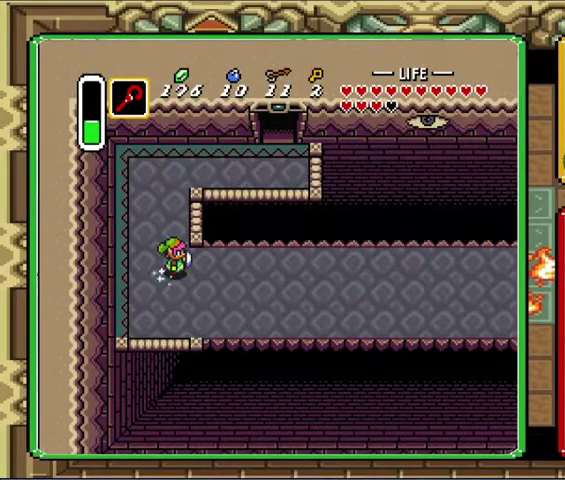
{"buttons": [], "events": []}
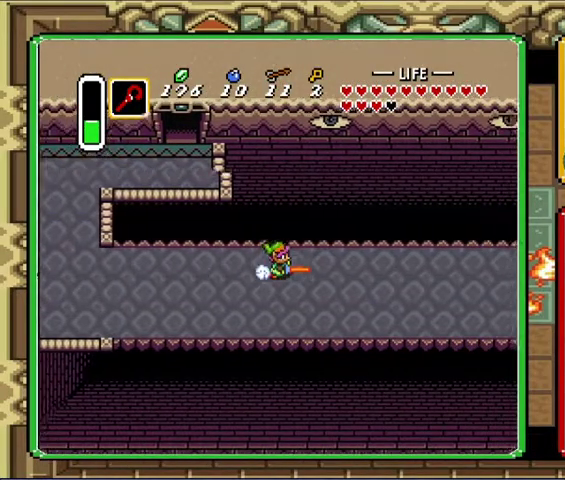
{"buttons": [], "events": []}
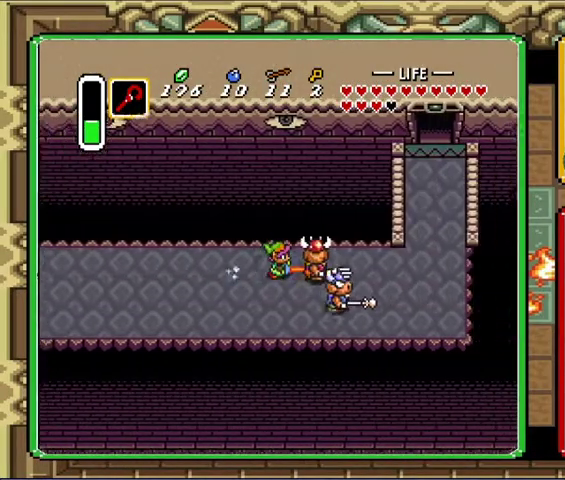
{"buttons": ["DPAD_UP"], "events": [[500, "DPAD_UP", "down"]]}
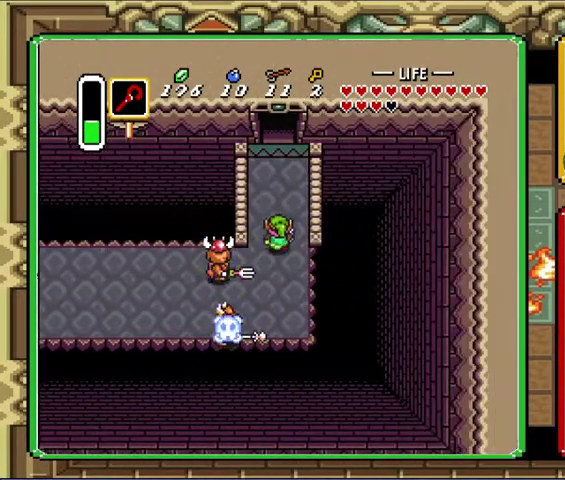
{"buttons": ["DPAD_UP"], "events": []}
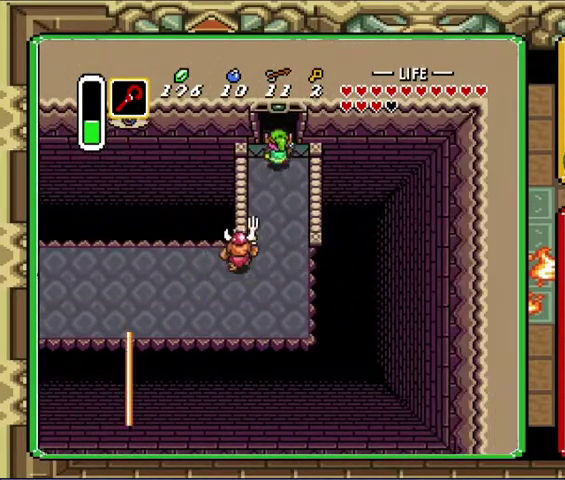
{"buttons": ["DPAD_UP"], "events": []}
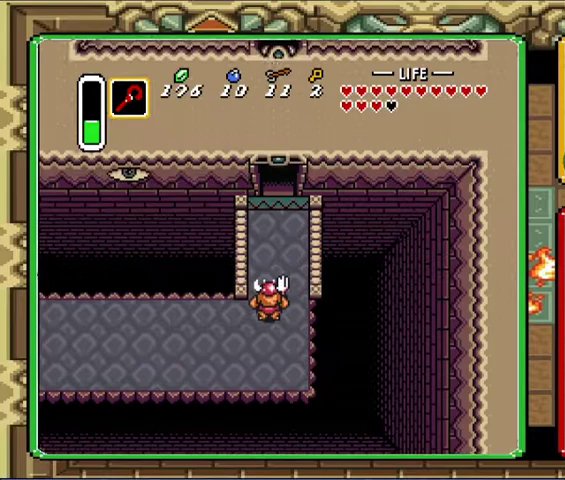
{"buttons": ["DPAD_UP", "DPAD_RIGHT"], "events": [[200, "DPAD_UP", "up"], [333, "DPAD_RIGHT", "down"], [333, "DPAD_UP", "down"]]}
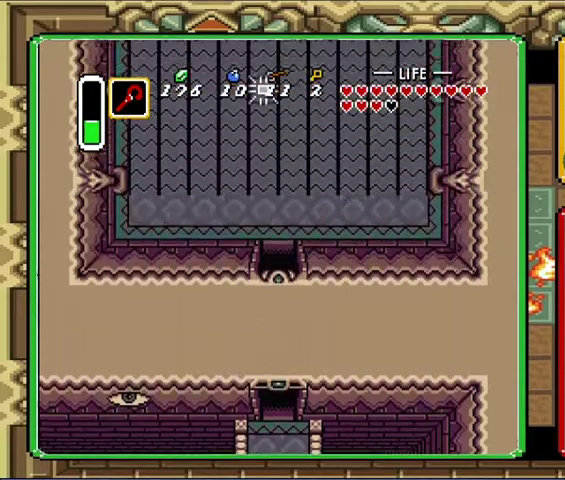
{"buttons": ["DPAD_UP", "DPAD_RIGHT"], "events": []}
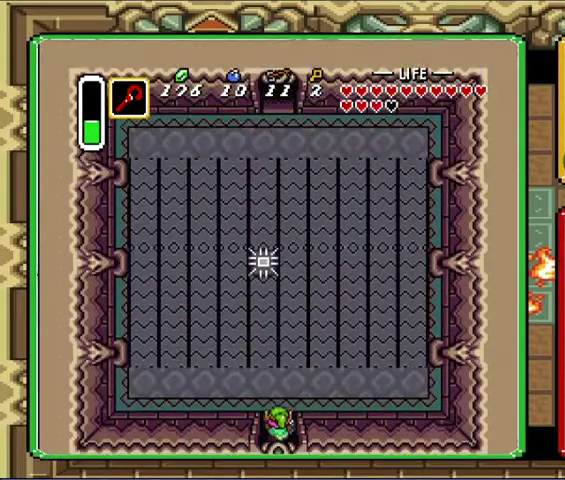
{"buttons": ["DPAD_UP", "DPAD_RIGHT"], "events": []}
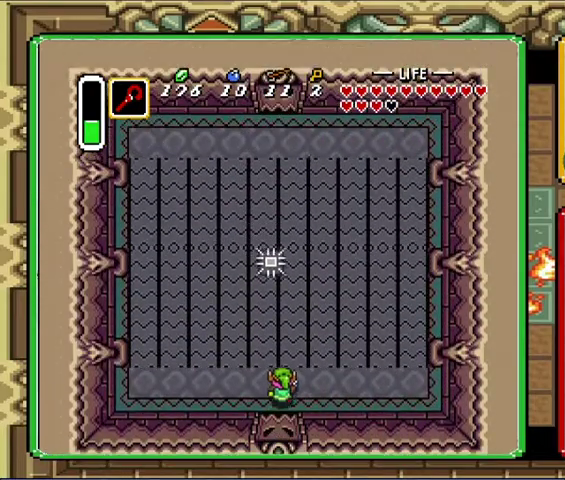
{"buttons": ["DPAD_UP", "DPAD_LEFT"], "events": [[433, "DPAD_RIGHT", "up"], [467, "DPAD_LEFT", "down"]]}
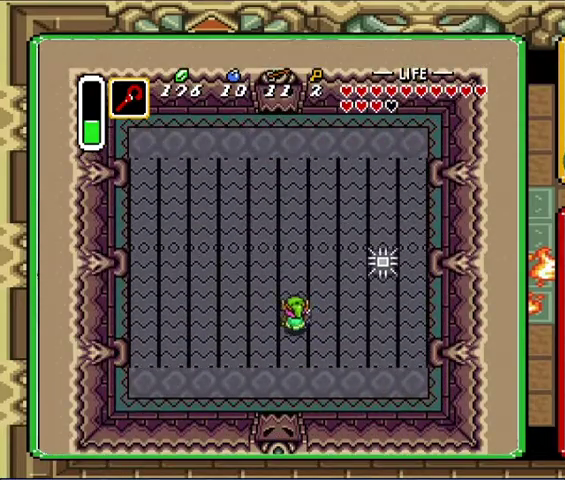
{"buttons": [], "events": [[333, "DPAD_UP", "up"], [400, "DPAD_LEFT", "up"]]}
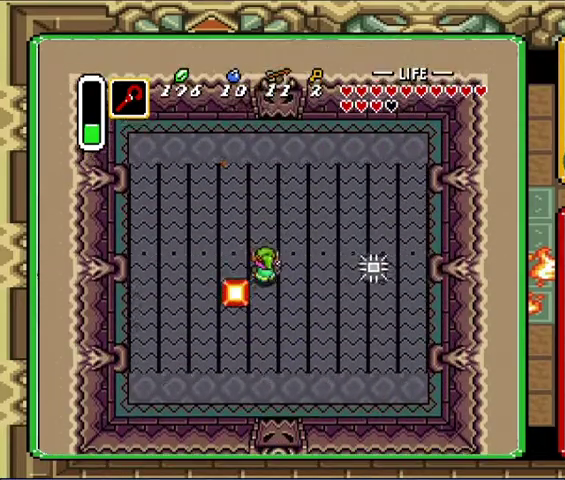
{"buttons": ["DPAD_UP"], "events": [[100, "DPAD_UP", "down"]]}
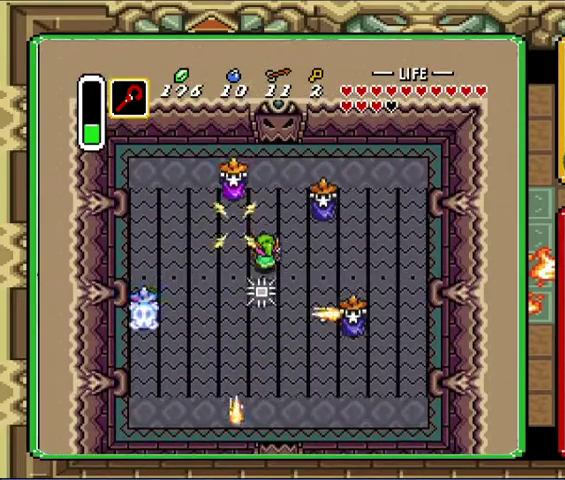
{"buttons": ["DPAD_RIGHT"], "events": [[400, "DPAD_RIGHT", "down"], [467, "DPAD_UP", "up"]]}
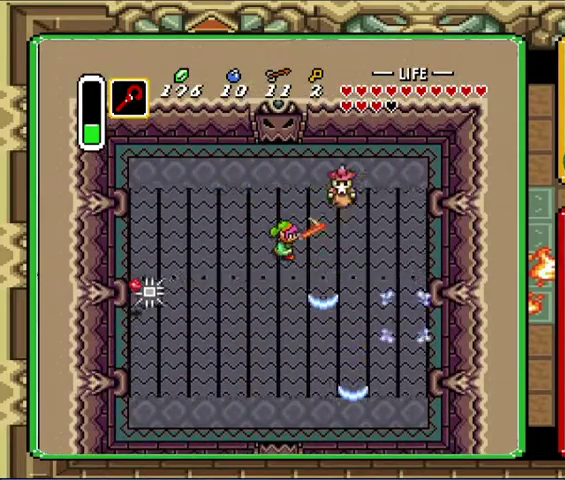
{"buttons": ["DPAD_UP"], "events": [[100, "DPAD_RIGHT", "up"], [167, "DPAD_UP", "down"], [200, "DPAD_LEFT", "down"], [267, "DPAD_LEFT", "up"]]}
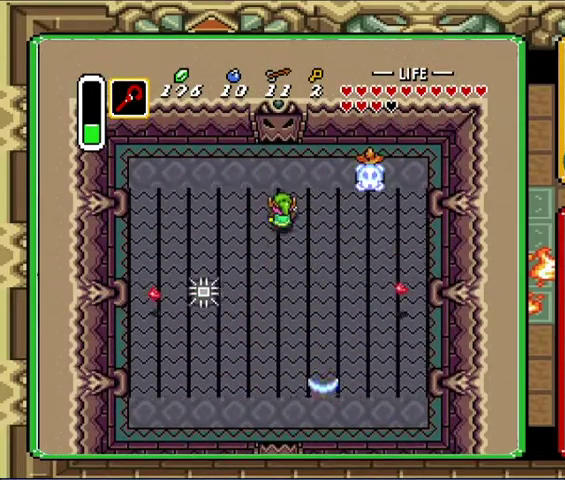
{"buttons": ["DPAD_UP"], "events": []}
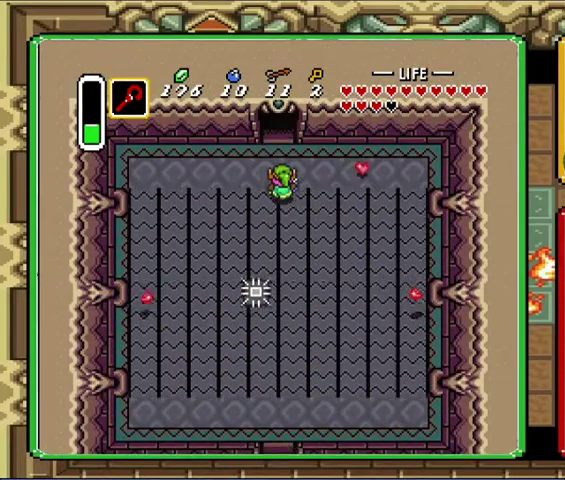
{"buttons": ["DPAD_RIGHT"], "events": [[333, "DPAD_RIGHT", "down"], [367, "DPAD_DOWN", "down"], [367, "DPAD_UP", "up"], [433, "DPAD_DOWN", "up"]]}
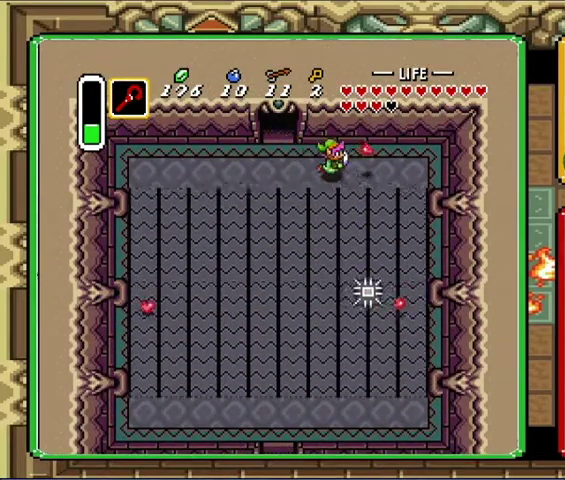
{"buttons": ["DPAD_LEFT"], "events": [[300, "DPAD_LEFT", "down"], [300, "DPAD_RIGHT", "up"]]}
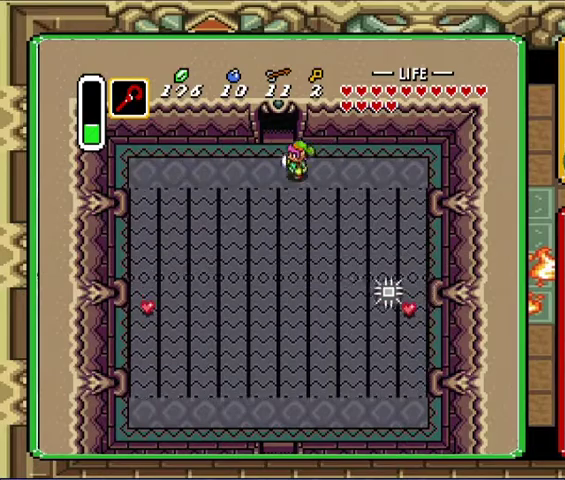
{"buttons": ["DPAD_UP"], "events": [[167, "DPAD_UP", "down"], [233, "DPAD_LEFT", "up"]]}
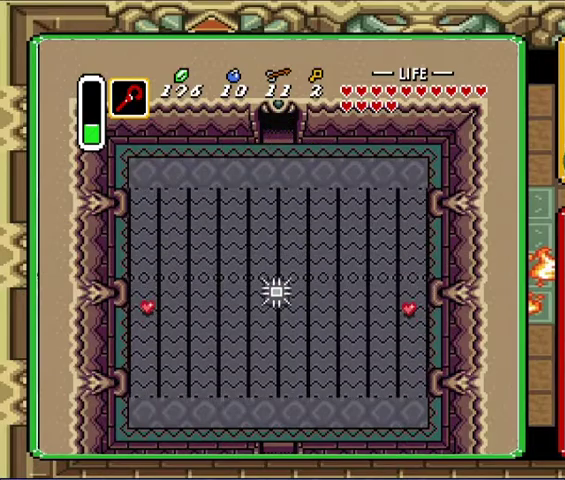
{"buttons": ["DPAD_UP"], "events": [[300, "DPAD_UP", "up"], [500, "DPAD_UP", "down"]]}
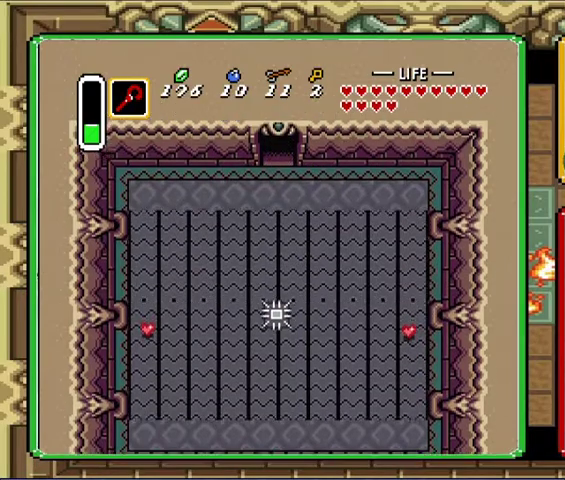
{"buttons": ["DPAD_UP", "DPAD_RIGHT"], "events": [[433, "DPAD_RIGHT", "down"]]}
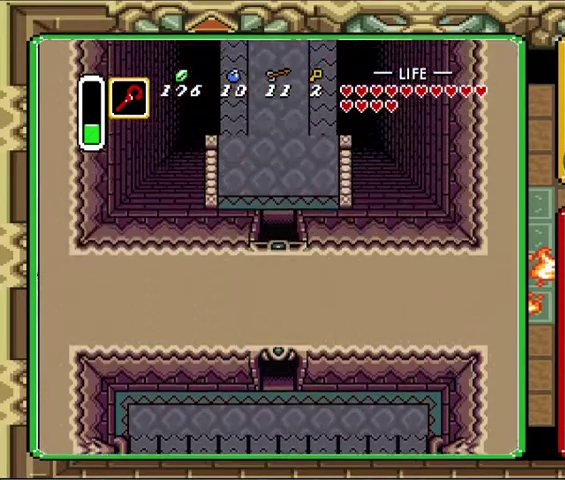
{"buttons": ["DPAD_UP", "DPAD_RIGHT"], "events": []}
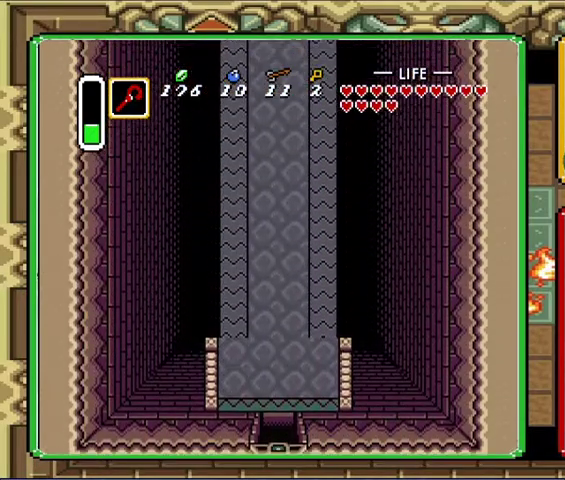
{"buttons": ["DPAD_UP", "DPAD_RIGHT"], "events": []}
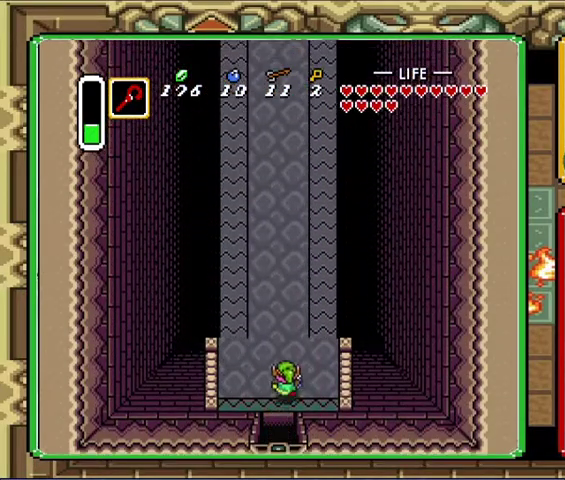
{"buttons": [], "events": [[333, "DPAD_RIGHT", "up"], [400, "DPAD_UP", "up"]]}
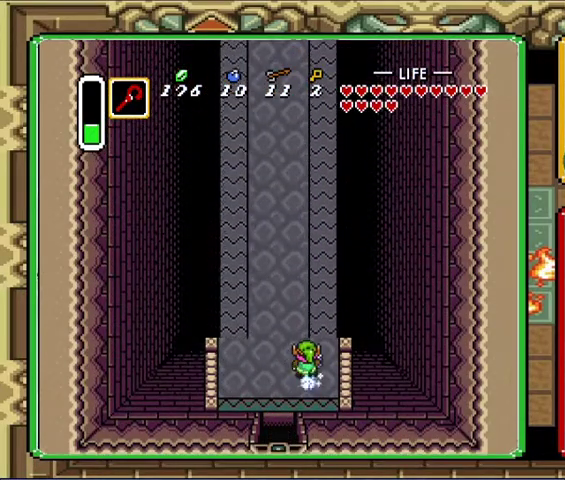
{"buttons": [], "events": []}
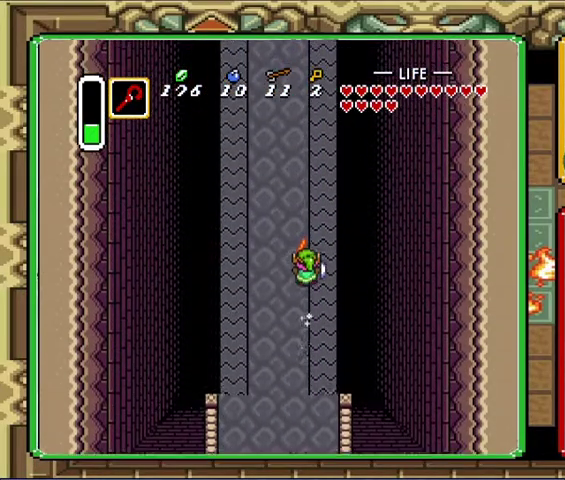
{"buttons": [], "events": []}
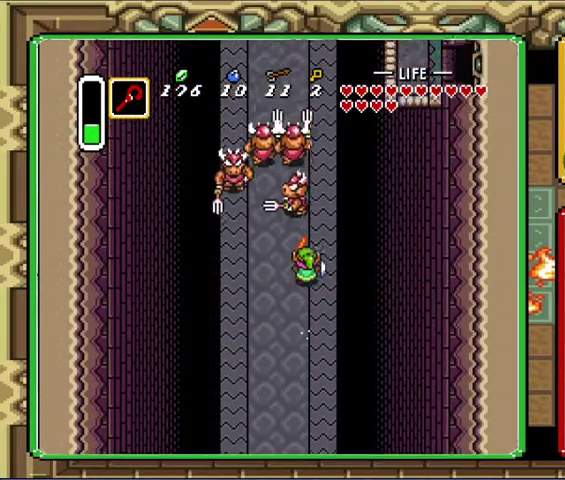
{"buttons": [], "events": []}